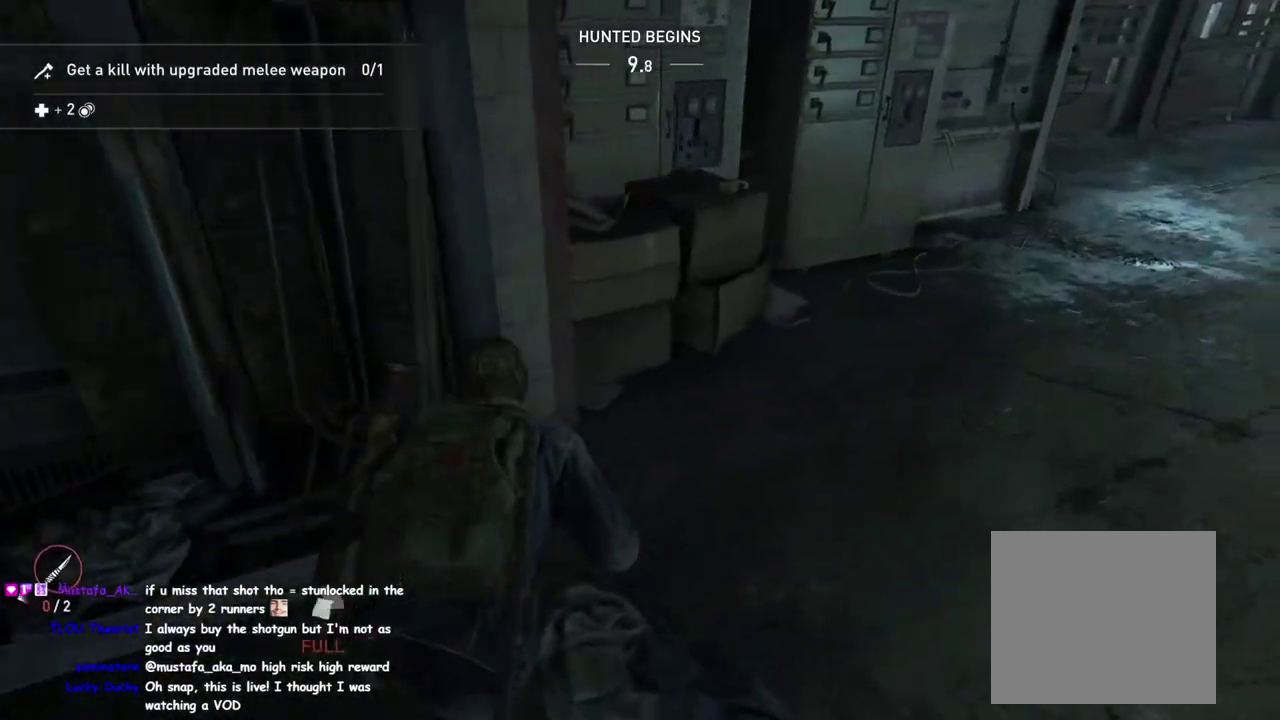
Gameplay with a controller (PlayStation layout); each line is a JSON object with the inputs held at the frame after it. "events" lists button and stick changes between this image and that frame as [ms after this image, input, new state], when the widget could be followed in between. This overlay highlights the sticks when they move; stick clicks (L3 R3) are not distinguishable.
{"buttons": ["TRIANGLE", "L1"], "left_stick": "up-right", "right_stick": "right"}
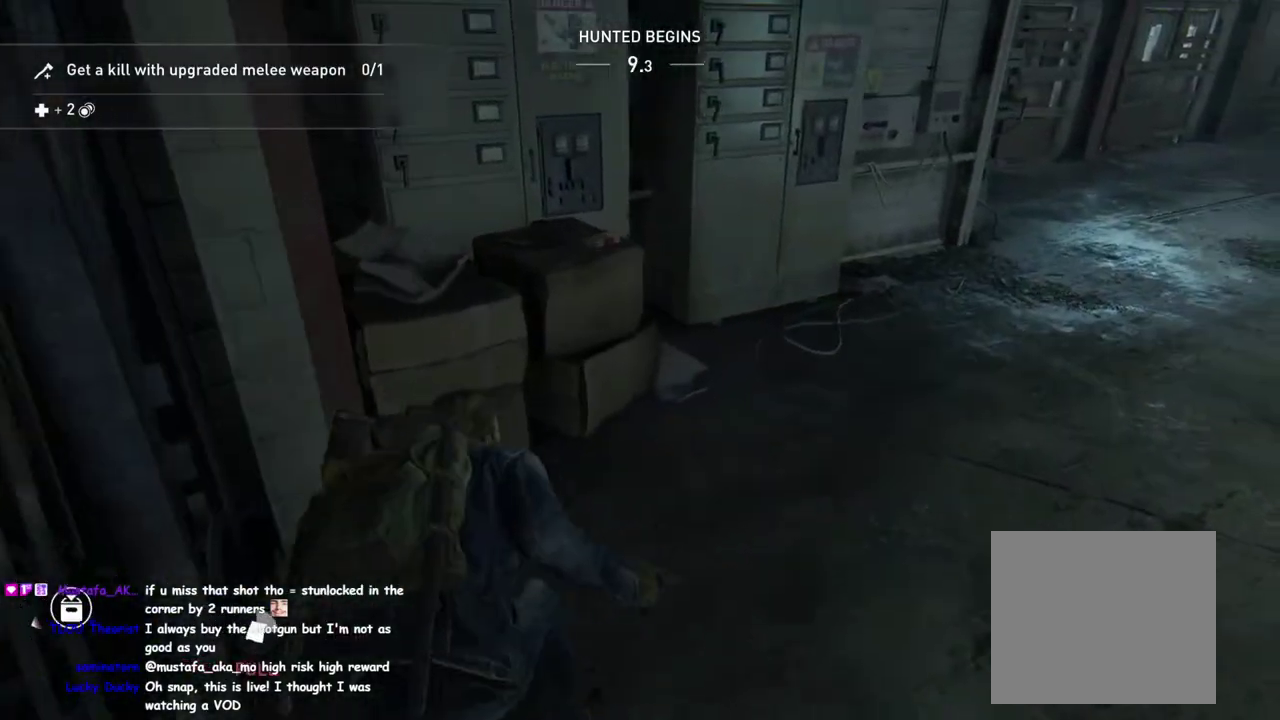
{"buttons": ["L1"], "left_stick": "up", "right_stick": "center", "events": [[33, "TRIANGLE", "up"], [133, "TRIANGLE", "down"], [167, "right_stick", "center"], [217, "TRIANGLE", "up"], [300, "TRIANGLE", "down"], [383, "TRIANGLE", "up"], [433, "left_stick", "up"]]}
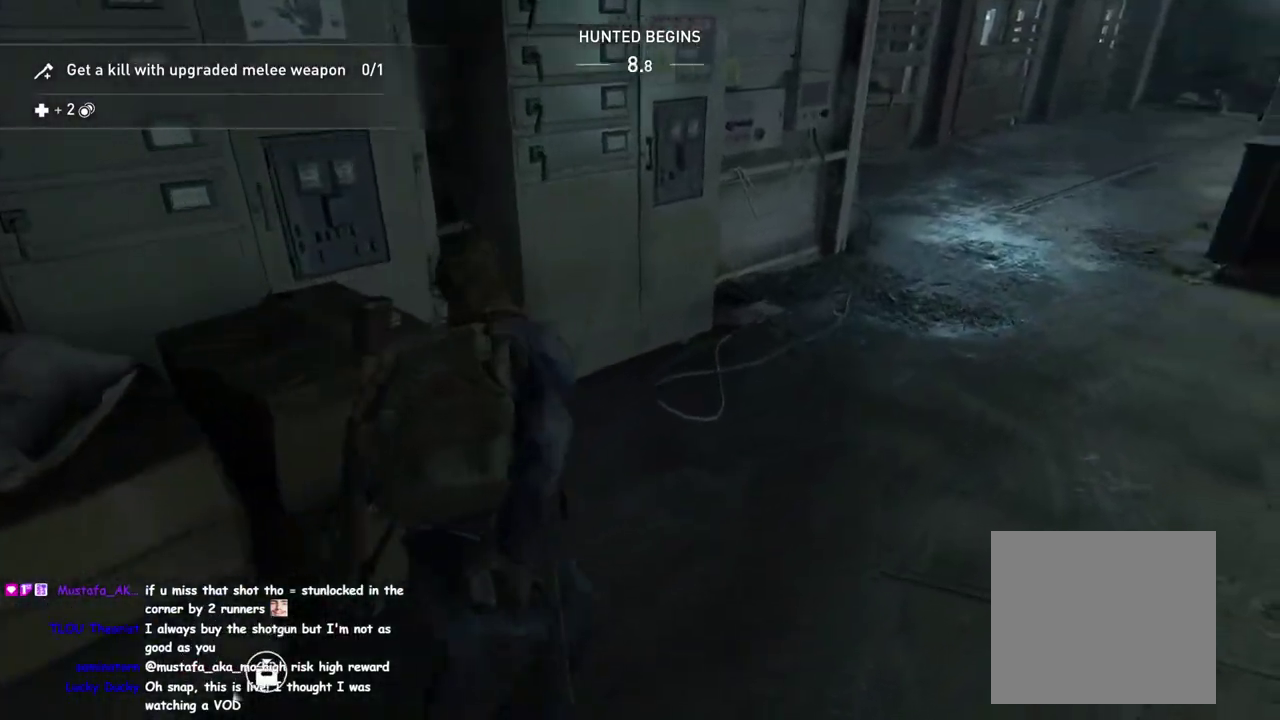
{"buttons": ["L1"], "left_stick": "up", "right_stick": "center", "events": [[133, "right_stick", "right"], [150, "left_stick", "down-left"], [317, "right_stick", "center"], [433, "left_stick", "up"]]}
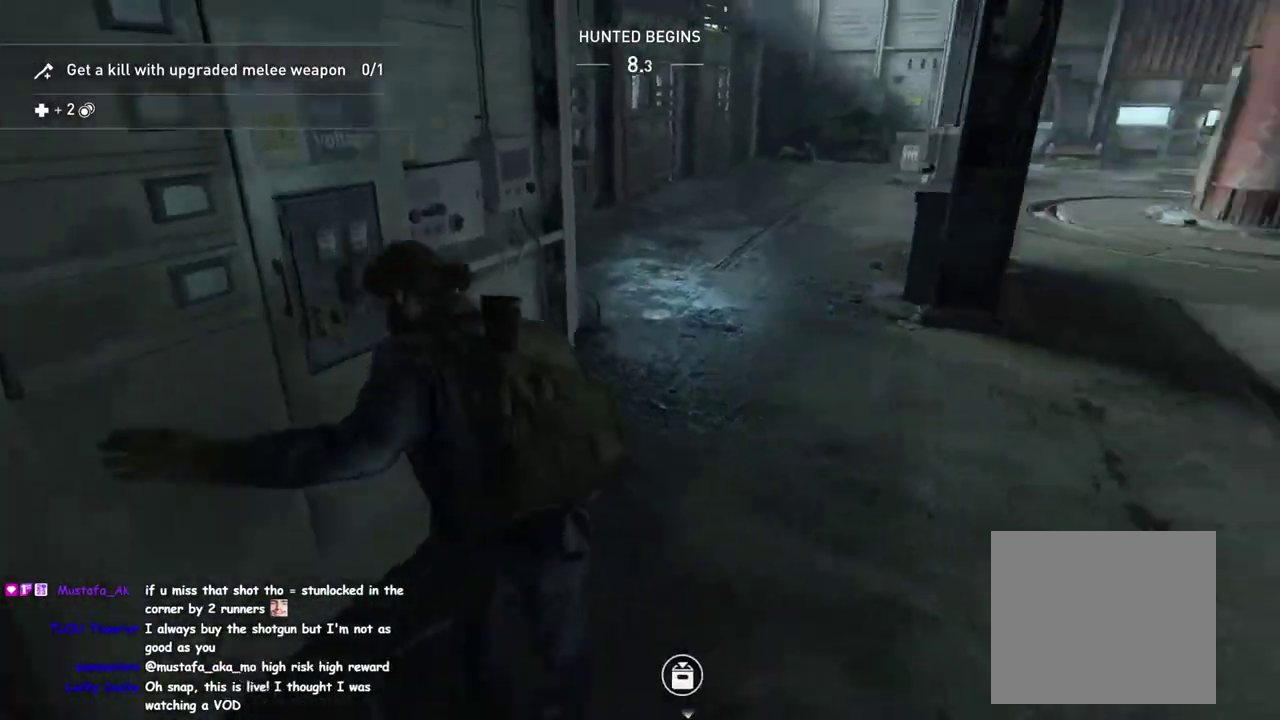
{"buttons": ["L1"], "left_stick": "up-right", "right_stick": "center", "events": [[283, "left_stick", "up-right"]]}
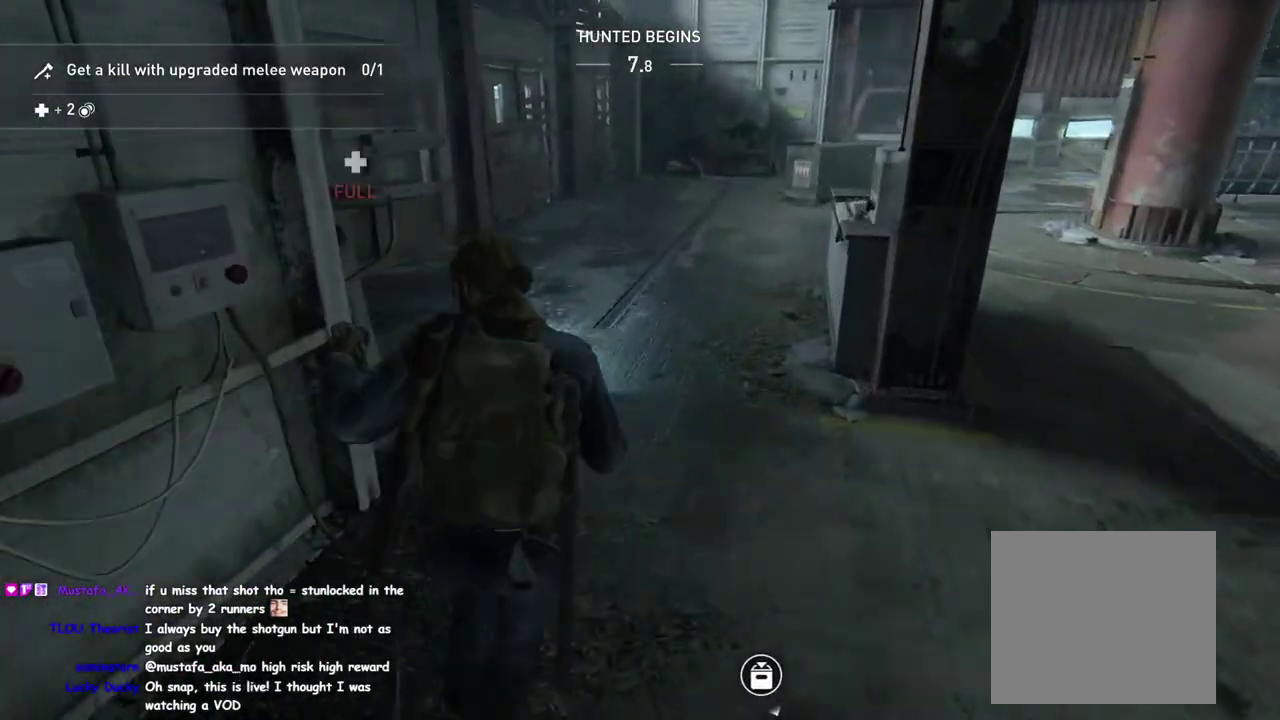
{"buttons": ["L1"], "left_stick": "up-right", "right_stick": "center", "events": [[33, "left_stick", "up"], [117, "right_stick", "right"], [300, "left_stick", "up-right"], [433, "right_stick", "center"]]}
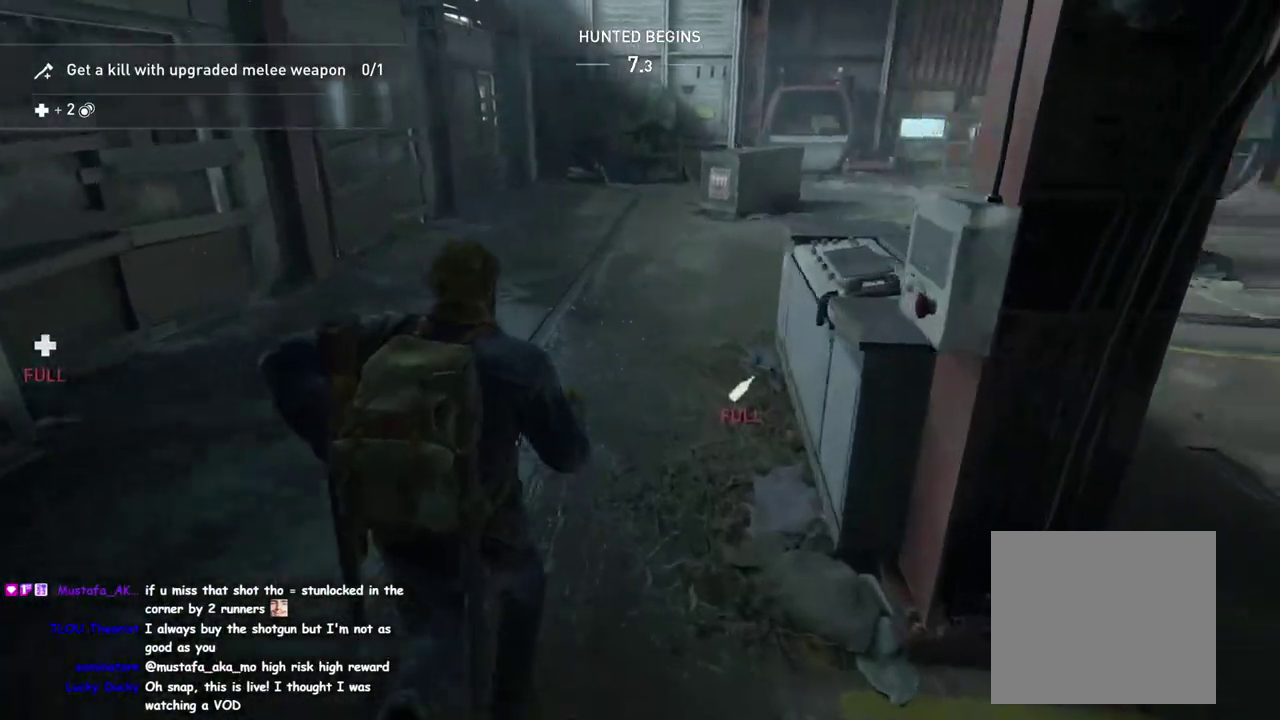
{"buttons": ["TRIANGLE", "L1"], "left_stick": "up-left", "right_stick": "center", "events": [[50, "left_stick", "up"], [183, "TRIANGLE", "down"], [183, "left_stick", "up-left"], [267, "right_stick", "right"], [300, "TRIANGLE", "up"], [433, "TRIANGLE", "down"], [500, "right_stick", "center"]]}
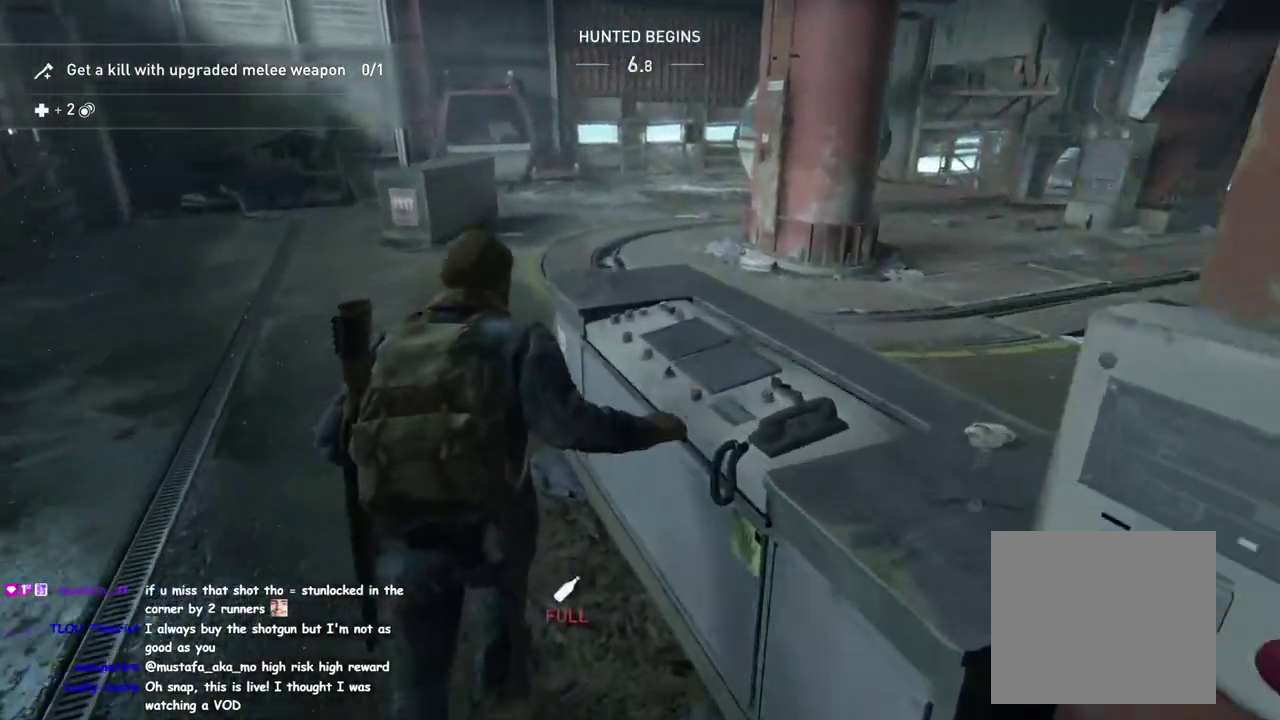
{"buttons": ["L1"], "left_stick": "up-left", "right_stick": "center", "events": [[17, "TRIANGLE", "up"], [267, "right_stick", "left"], [467, "right_stick", "center"]]}
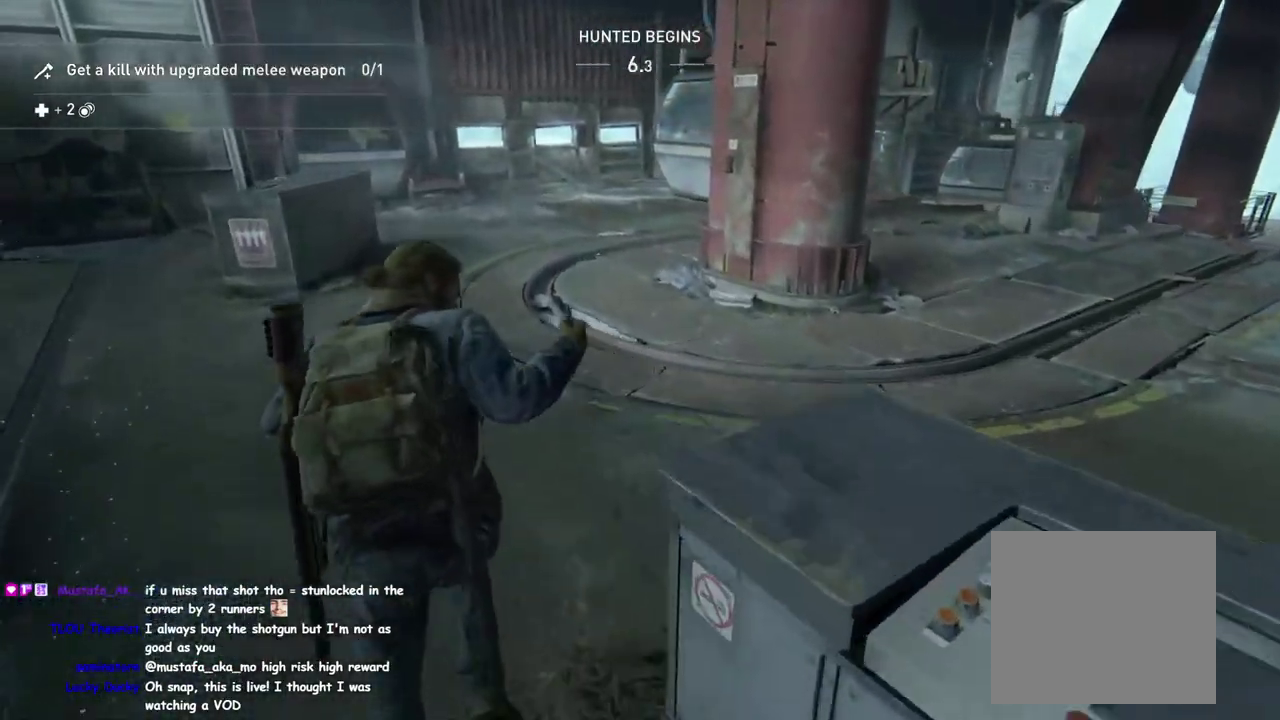
{"buttons": ["L1"], "left_stick": "up", "right_stick": "center", "events": [[267, "left_stick", "up"]]}
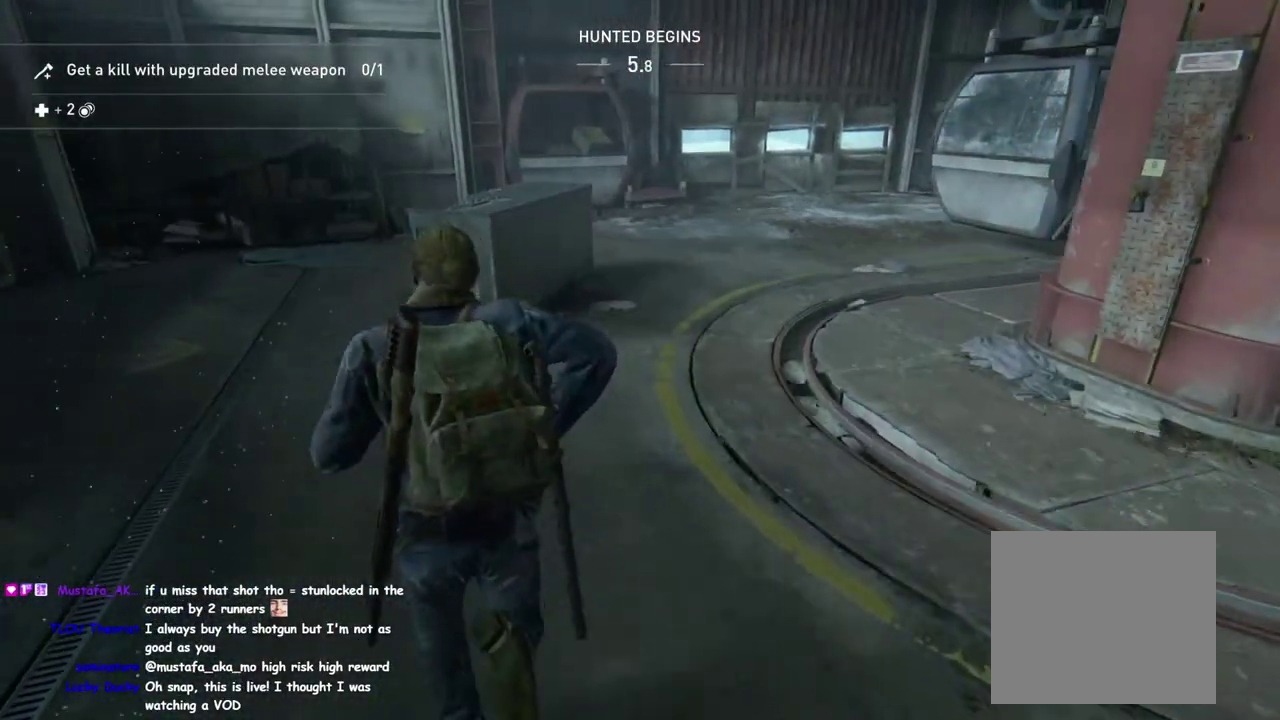
{"buttons": ["L1"], "left_stick": "up-right", "right_stick": "right"}
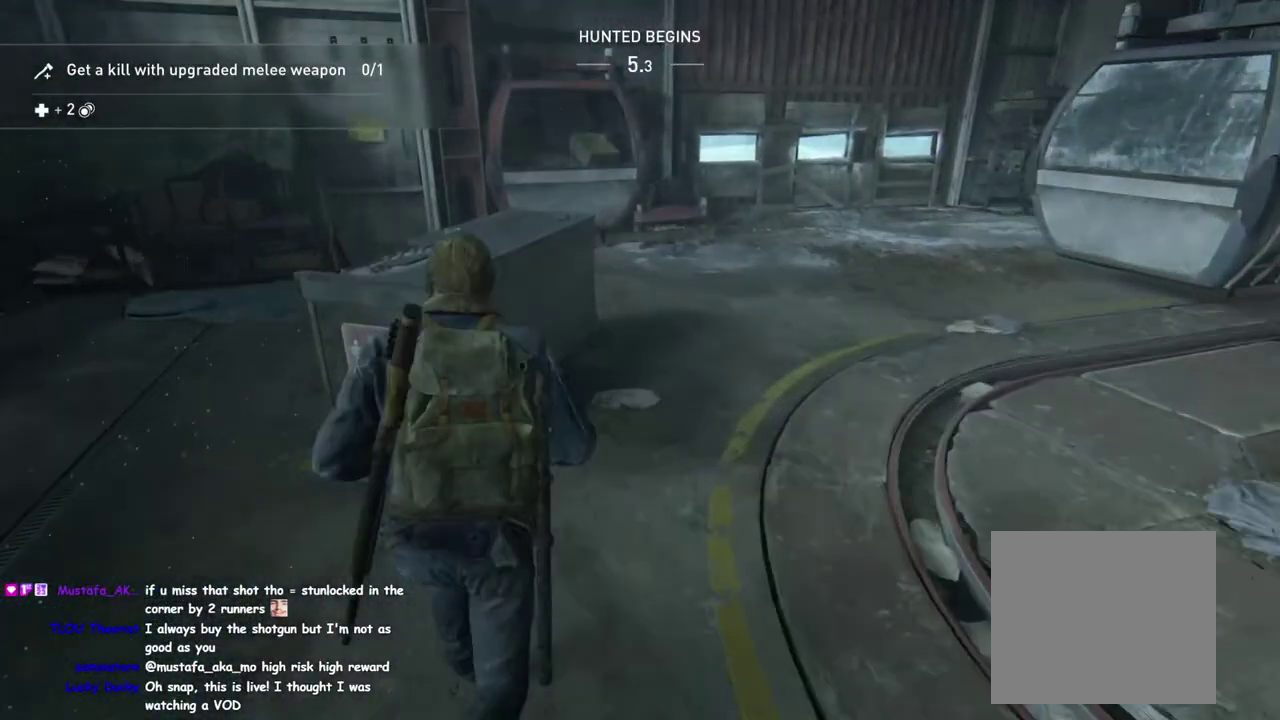
{"buttons": ["L1"], "left_stick": "up", "right_stick": "right"}
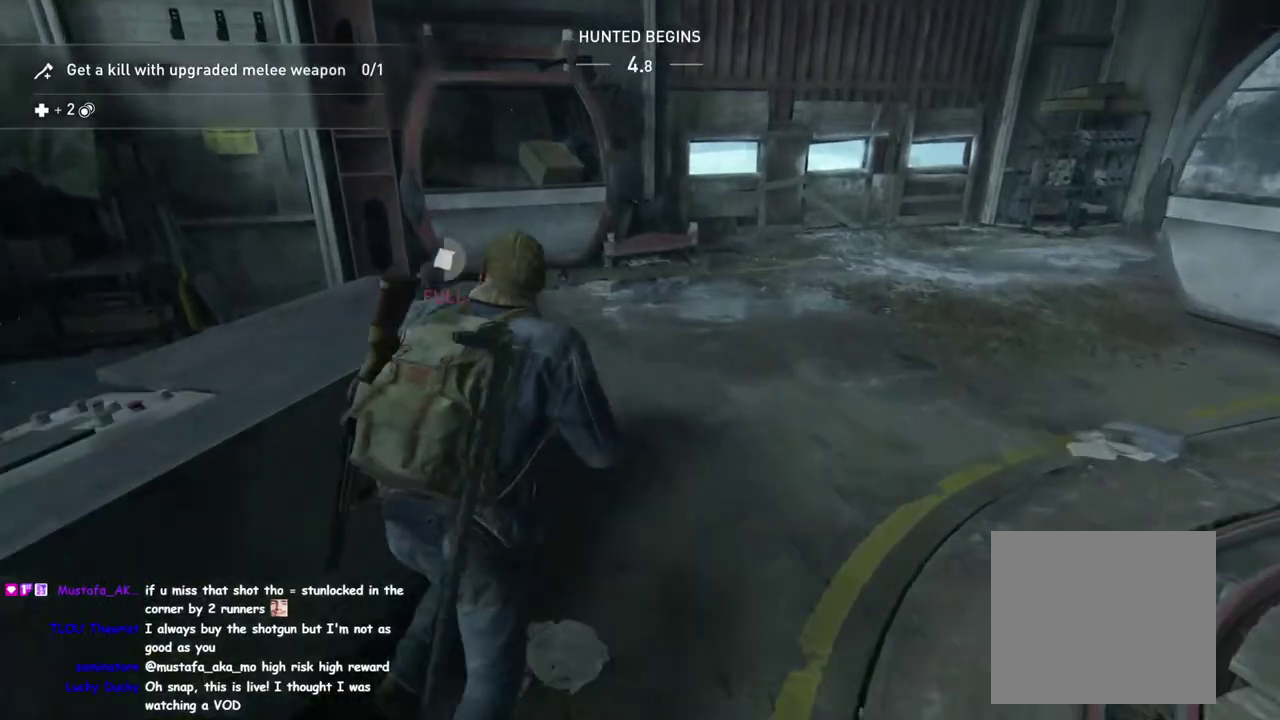
{"buttons": ["L1", "DPAD_RIGHT"], "left_stick": "up", "right_stick": "center", "events": [[133, "right_stick", "center"], [367, "DPAD_RIGHT", "down"]]}
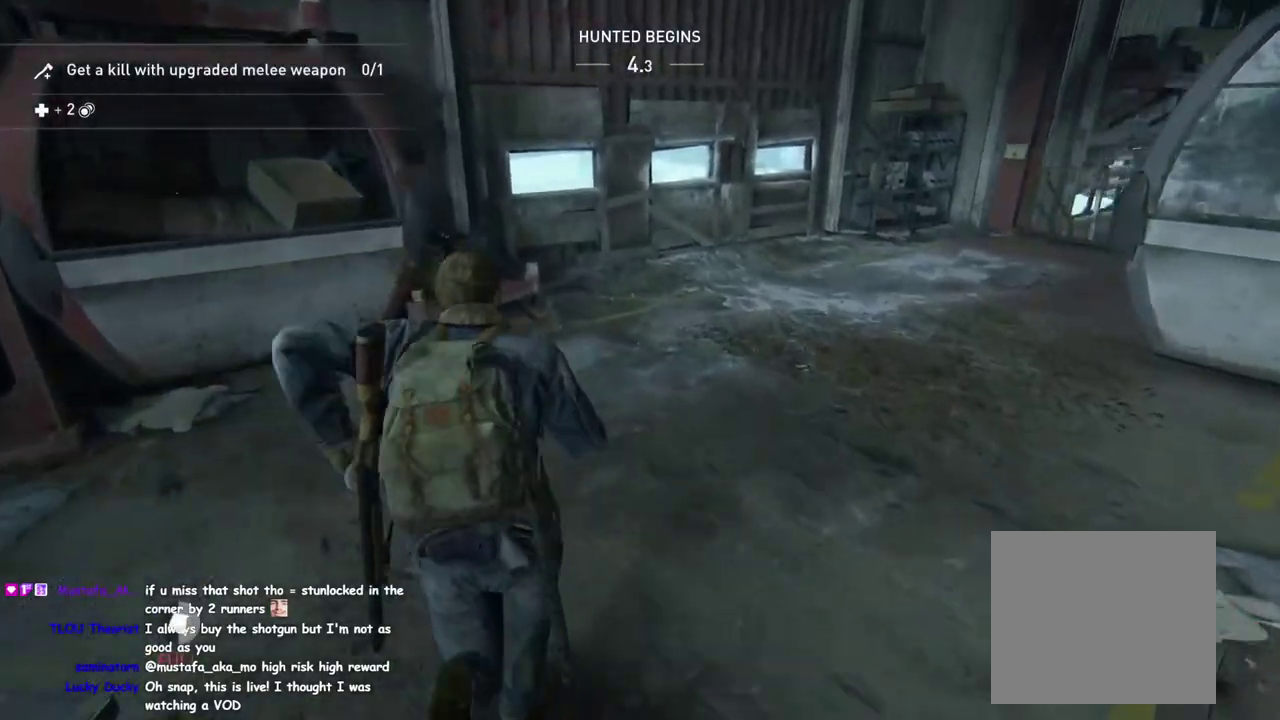
{"buttons": ["L1"], "left_stick": "up-right", "right_stick": "right", "events": [[50, "DPAD_RIGHT", "up"], [117, "right_stick", "right"], [267, "TRIANGLE", "down"], [283, "left_stick", "up-right"], [350, "TRIANGLE", "up"]]}
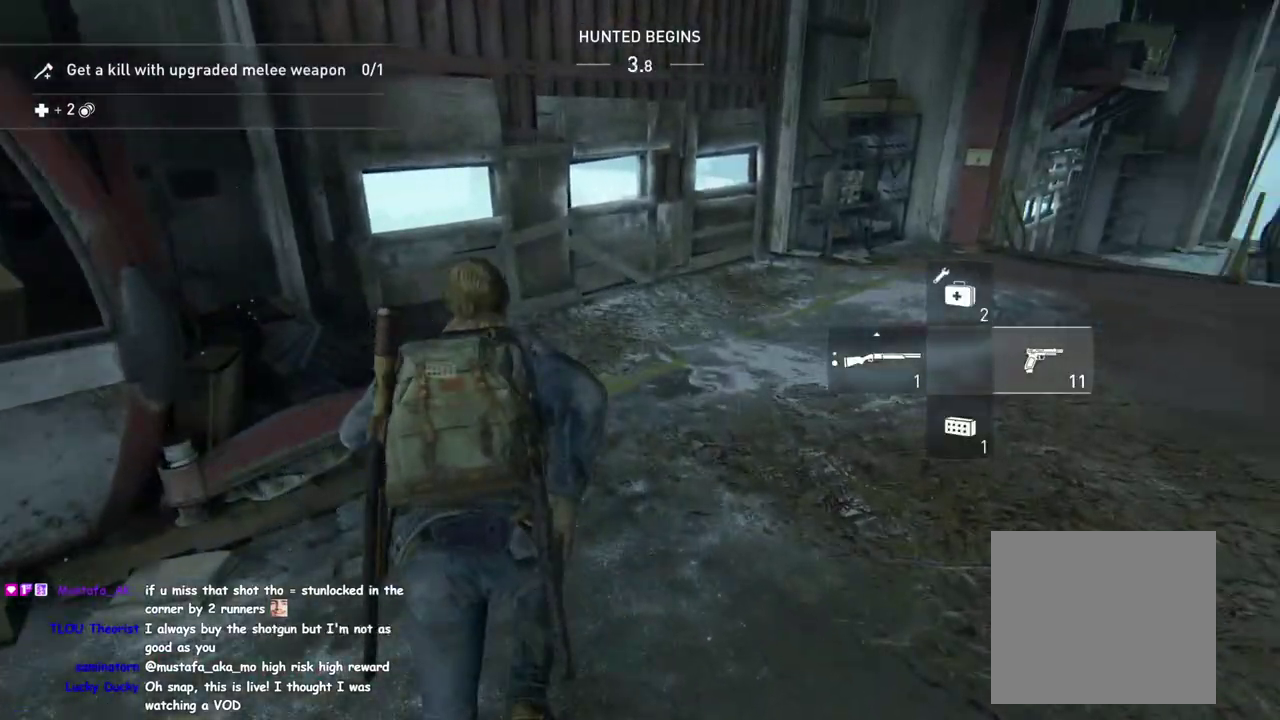
{"buttons": ["L1"], "left_stick": "up", "right_stick": "center"}
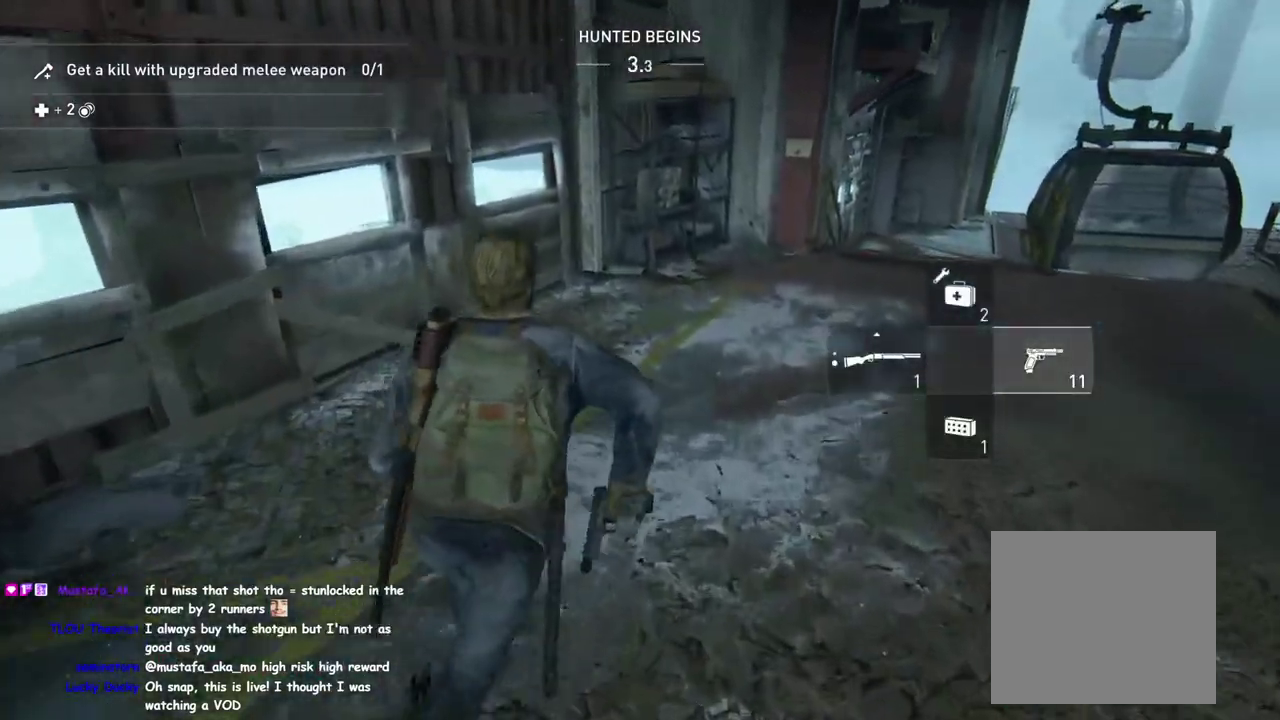
{"buttons": ["L1"], "left_stick": "up", "right_stick": "center", "events": [[183, "R2", "down"], [300, "R2", "up"]]}
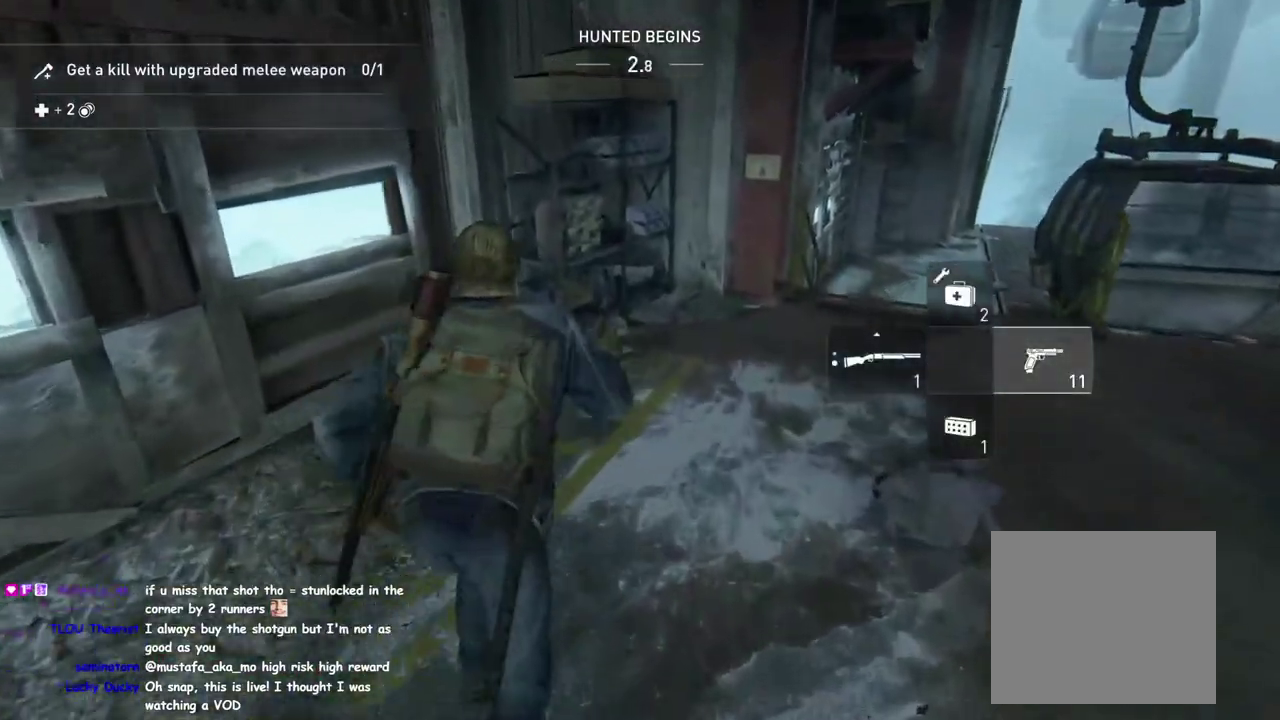
{"buttons": ["TRIANGLE", "L1"], "left_stick": "up-right", "right_stick": "right"}
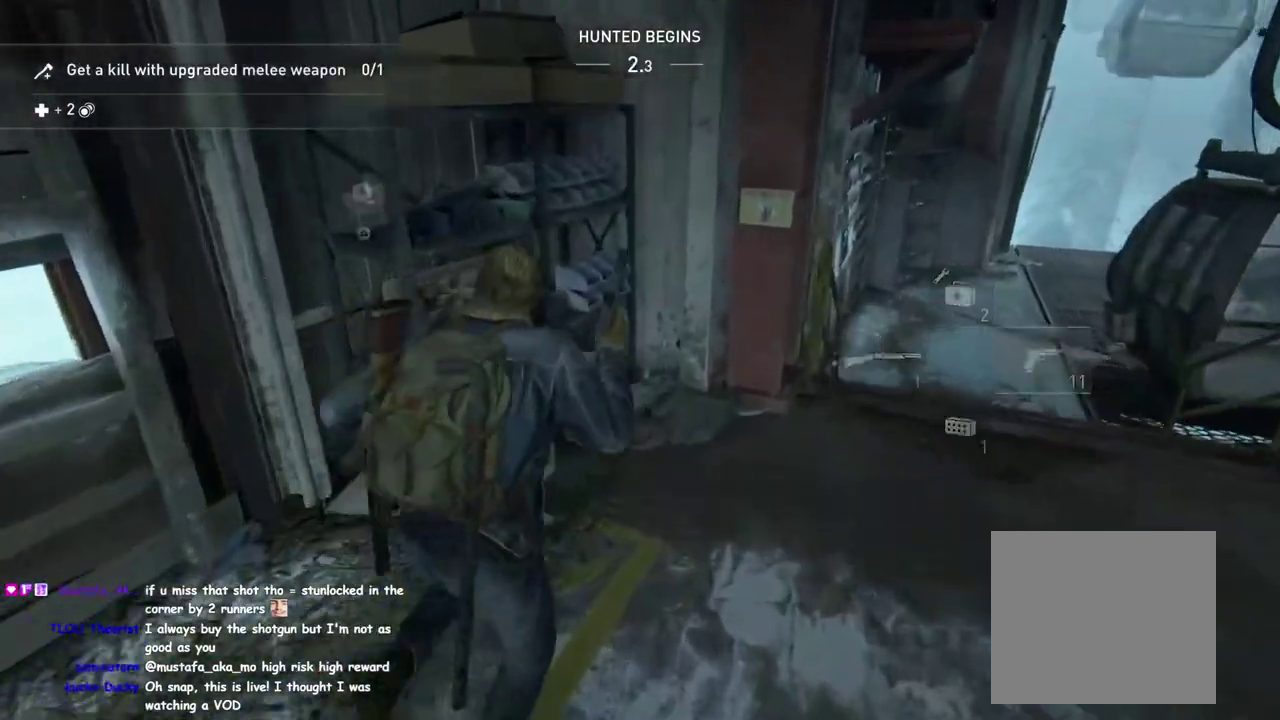
{"buttons": ["L1"], "left_stick": "up-right", "right_stick": "center", "events": [[83, "right_stick", "center"], [117, "TRIANGLE", "up"], [317, "TRIANGLE", "down"], [400, "TRIANGLE", "up"]]}
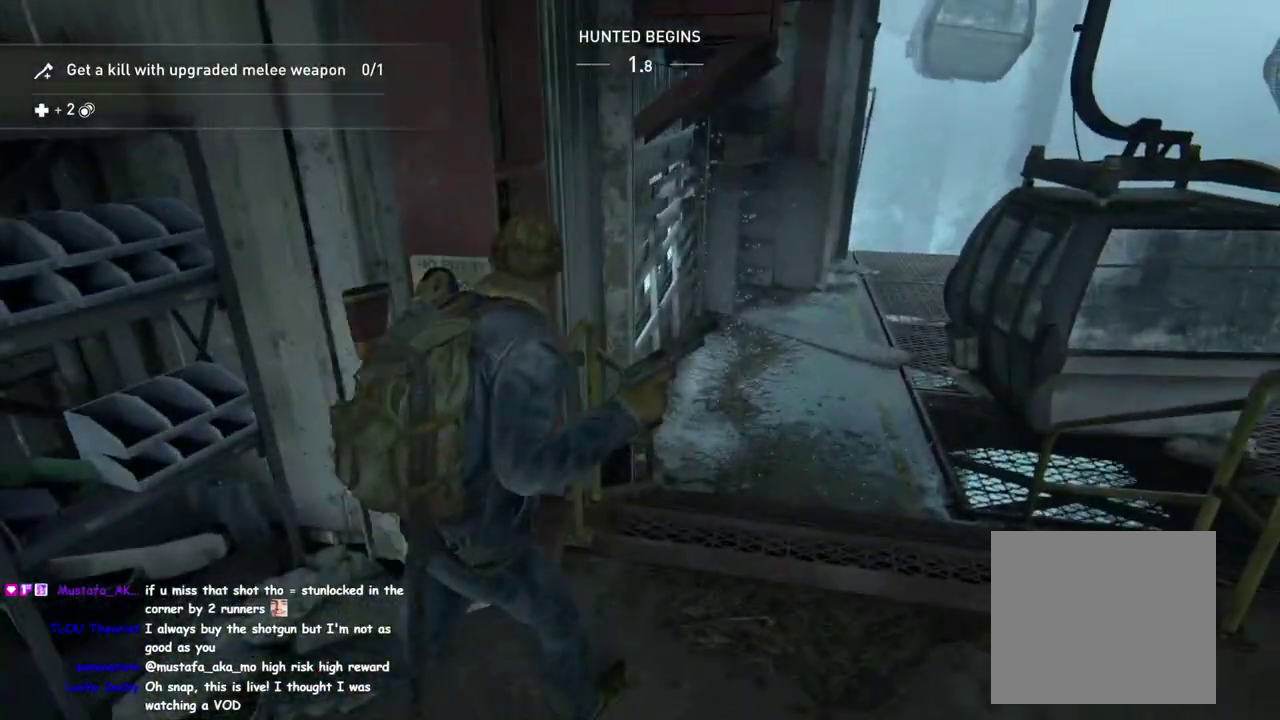
{"buttons": ["L1"], "left_stick": "up-right", "right_stick": "center", "events": [[233, "left_stick", "up"], [433, "left_stick", "up-right"]]}
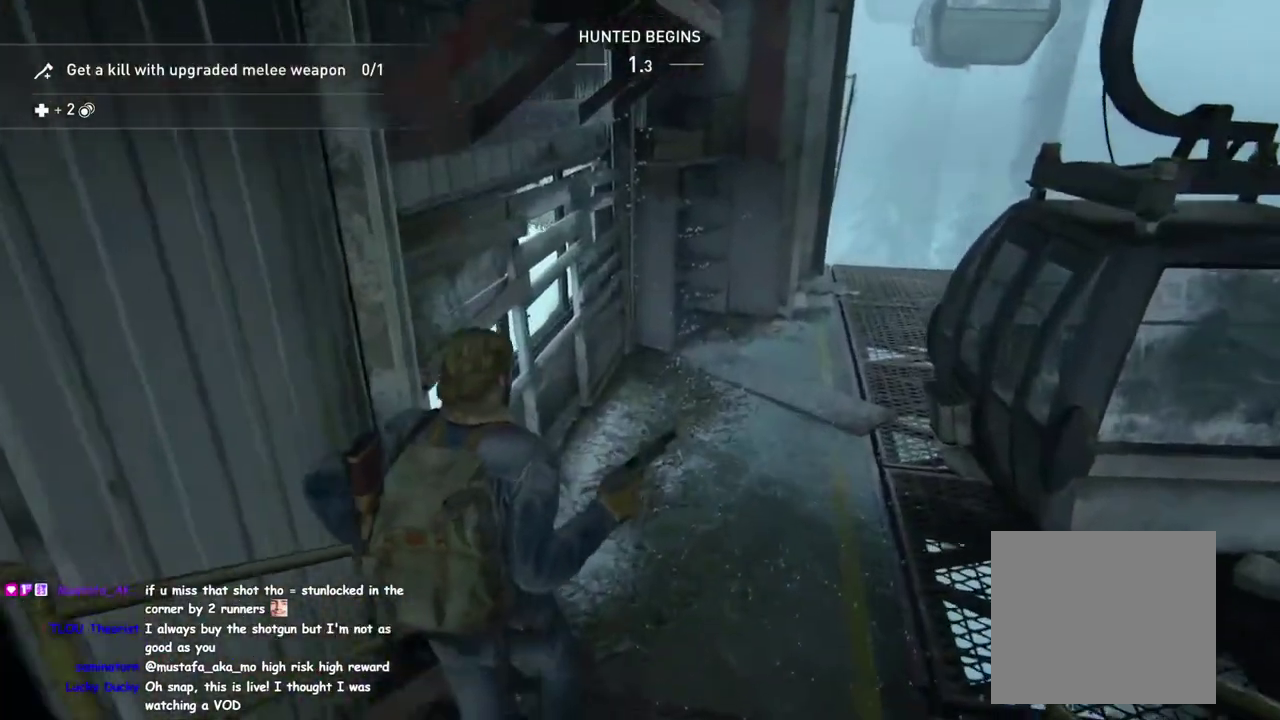
{"buttons": ["L1"], "left_stick": "up", "right_stick": "center", "events": [[467, "left_stick", "up"]]}
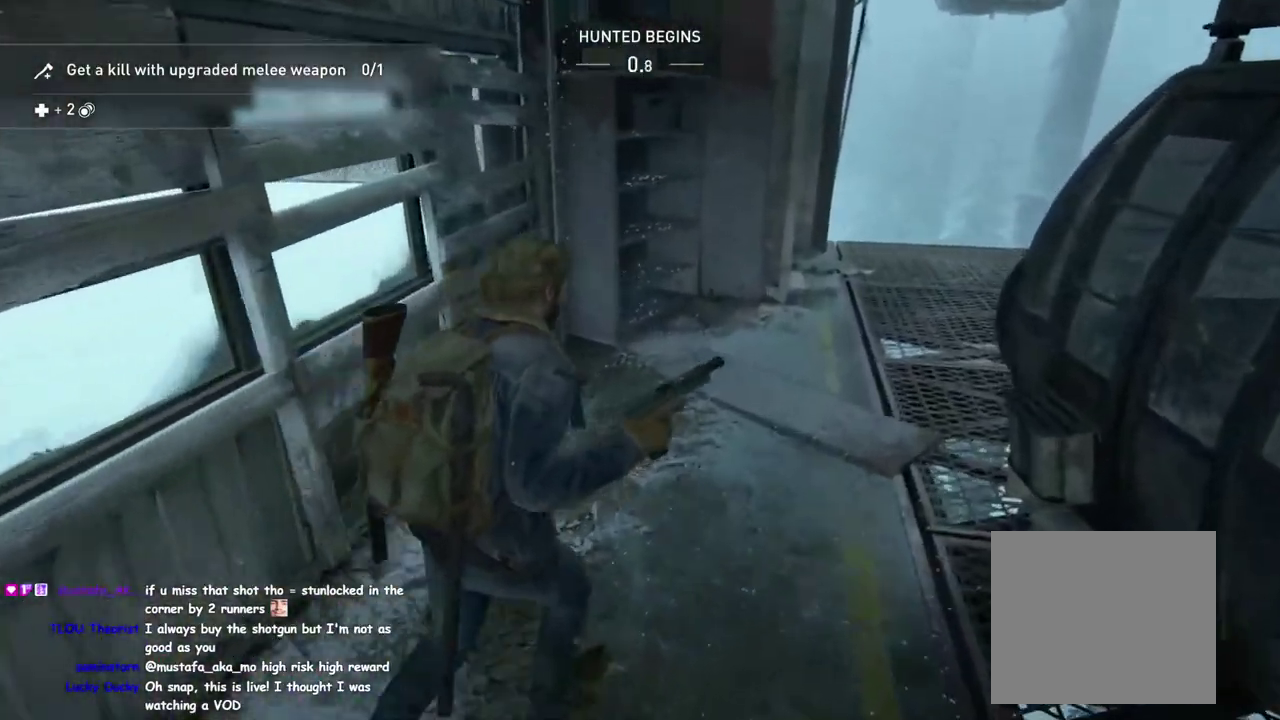
{"buttons": ["TRIANGLE", "L1"], "left_stick": "up-right", "right_stick": "right", "events": [[83, "right_stick", "right"], [217, "TRIANGLE", "down"], [300, "left_stick", "up-right"], [367, "TRIANGLE", "up"], [450, "TRIANGLE", "down"]]}
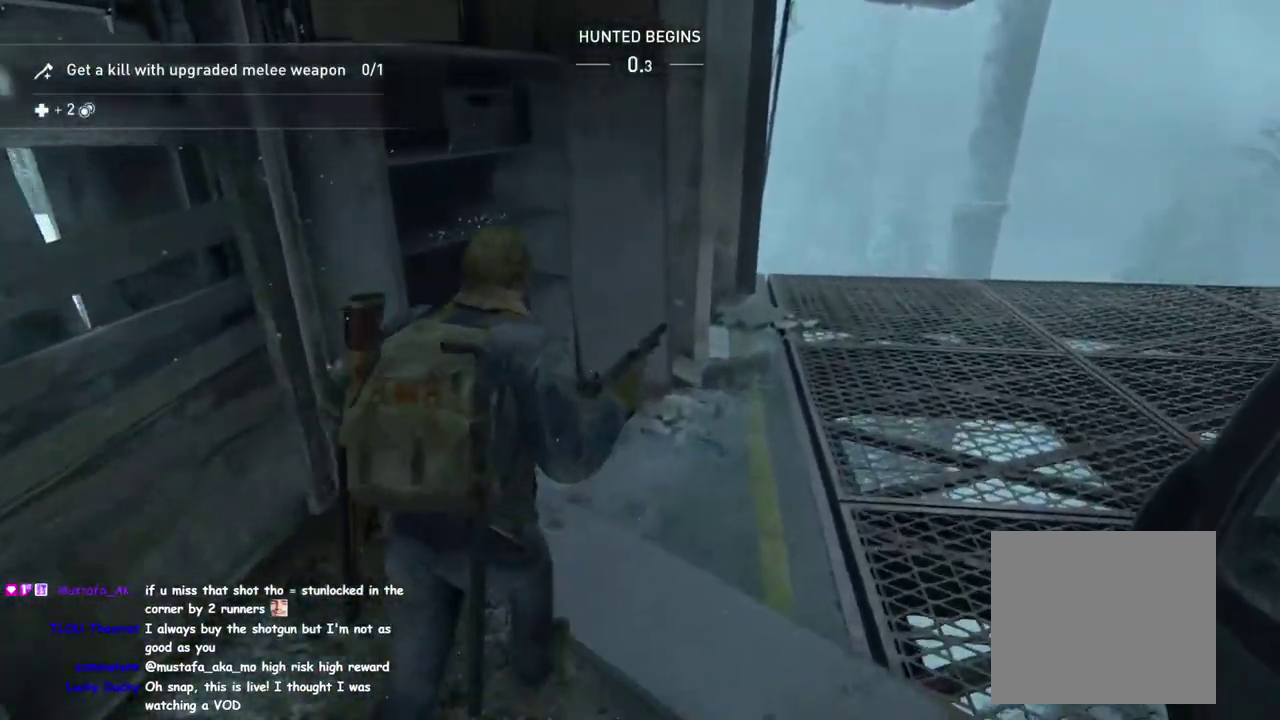
{"buttons": ["L1"], "left_stick": "up-right", "right_stick": "right", "events": [[67, "TRIANGLE", "up"], [133, "TRIANGLE", "down"], [250, "TRIANGLE", "up"], [333, "TRIANGLE", "down"], [450, "TRIANGLE", "up"]]}
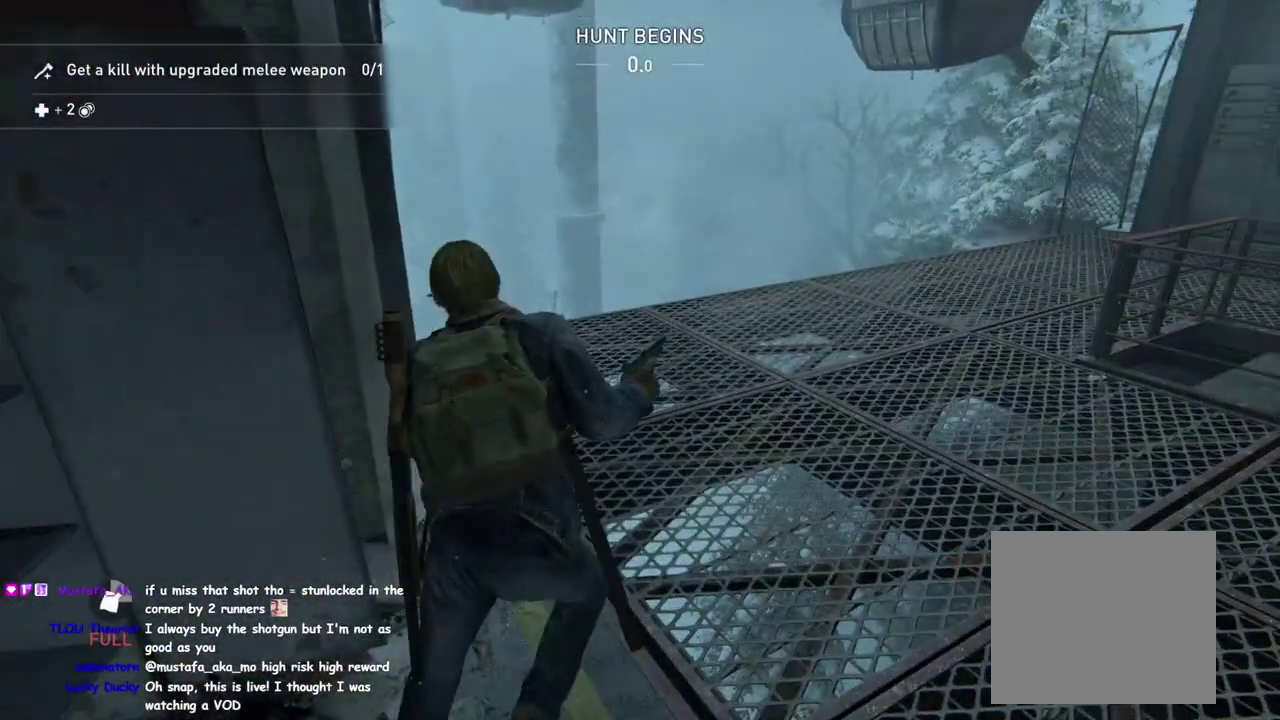
{"buttons": ["L1"], "left_stick": "up-left", "right_stick": "right", "events": [[17, "right_stick", "center"], [150, "right_stick", "right"], [283, "right_stick", "center"], [383, "left_stick", "up-left"], [450, "right_stick", "right"]]}